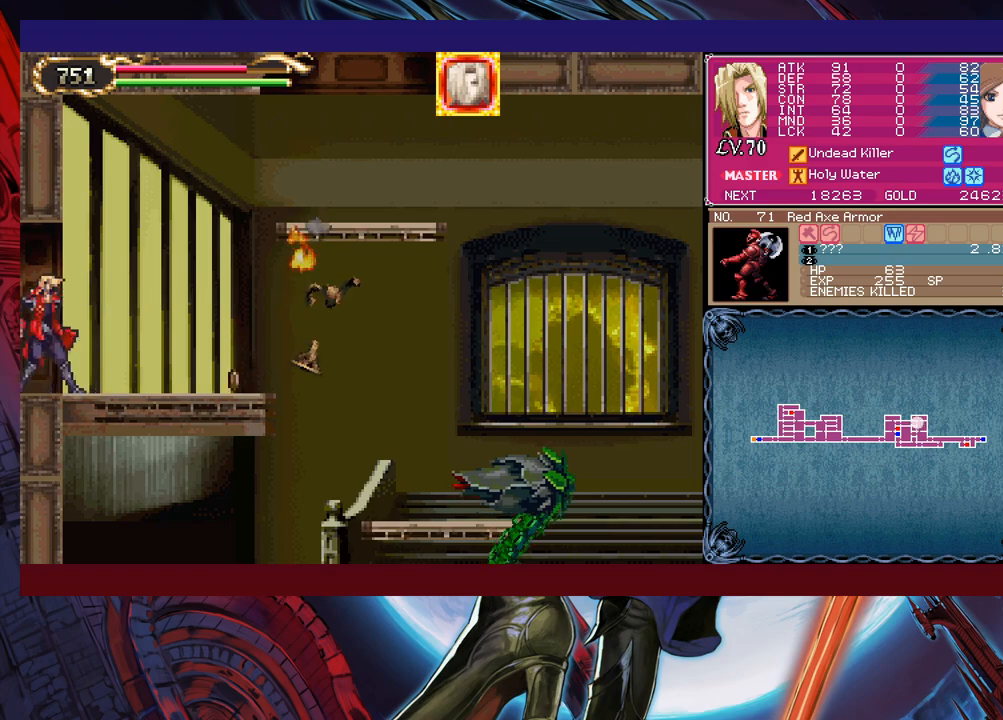
Gameplay with a controller (Xbox layout); each line is a JSON object with the inputs held at the frame after it. "events" lists button and stick changes between this image and that frame as [ms after this image, input, new state], when the widget could be followed in between. Not read: L2 R2 right_stick.
{"buttons": [], "left_stick": "left", "events": [[283, "B", "down"], [333, "X", "down"], [417, "B", "up"], [417, "X", "up"]]}
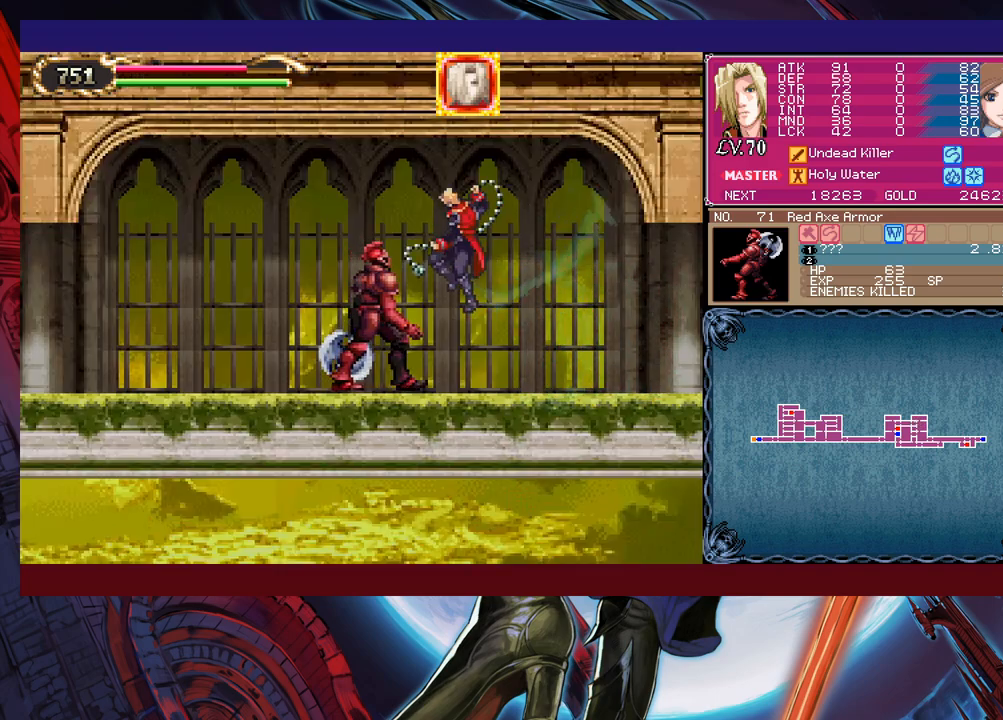
{"buttons": ["X"], "left_stick": "left", "events": [[183, "left_stick", "center"], [233, "left_stick", "right"], [383, "left_stick", "center"], [433, "left_stick", "left"], [483, "X", "down"]]}
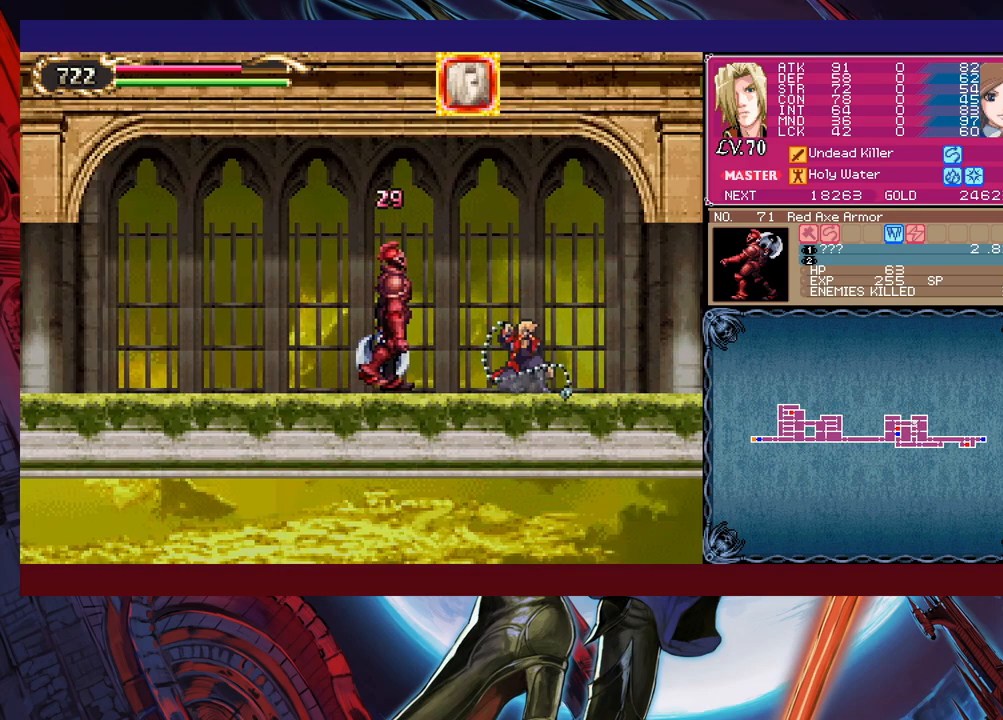
{"buttons": [], "left_stick": "left", "events": [[83, "X", "up"]]}
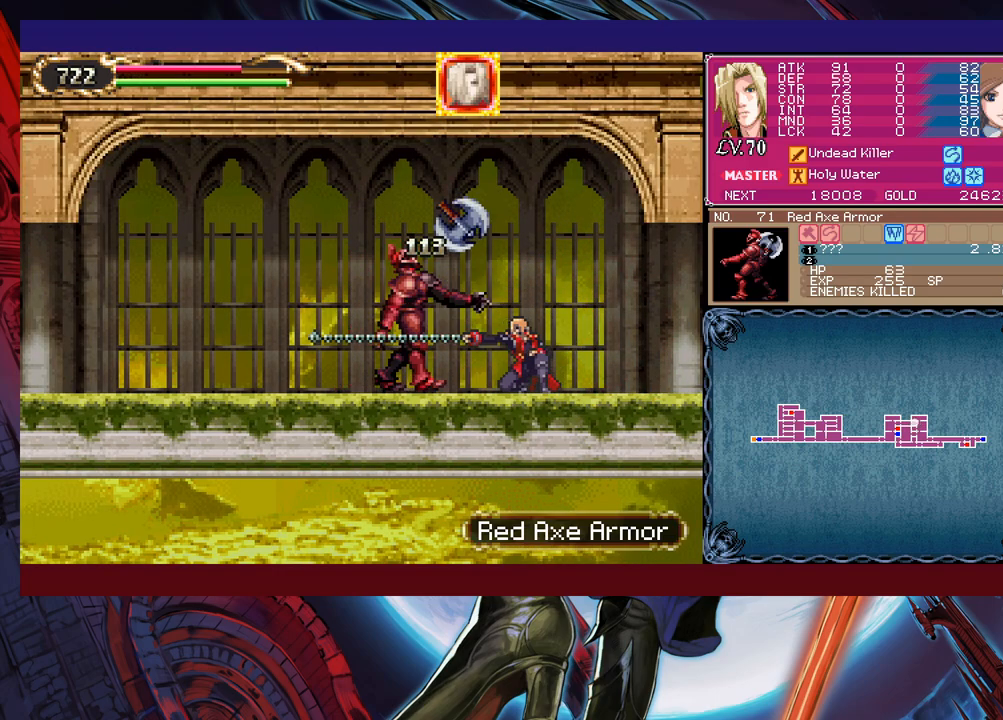
{"buttons": [], "left_stick": "right", "events": [[333, "left_stick", "right"]]}
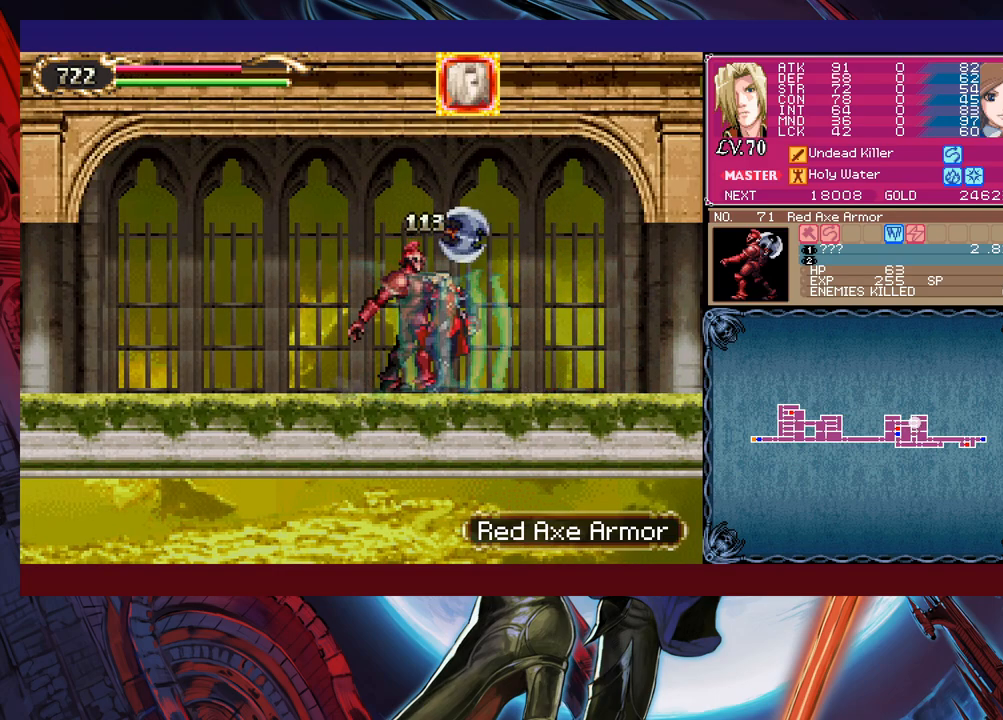
{"buttons": [], "left_stick": "left", "events": [[483, "left_stick", "left"]]}
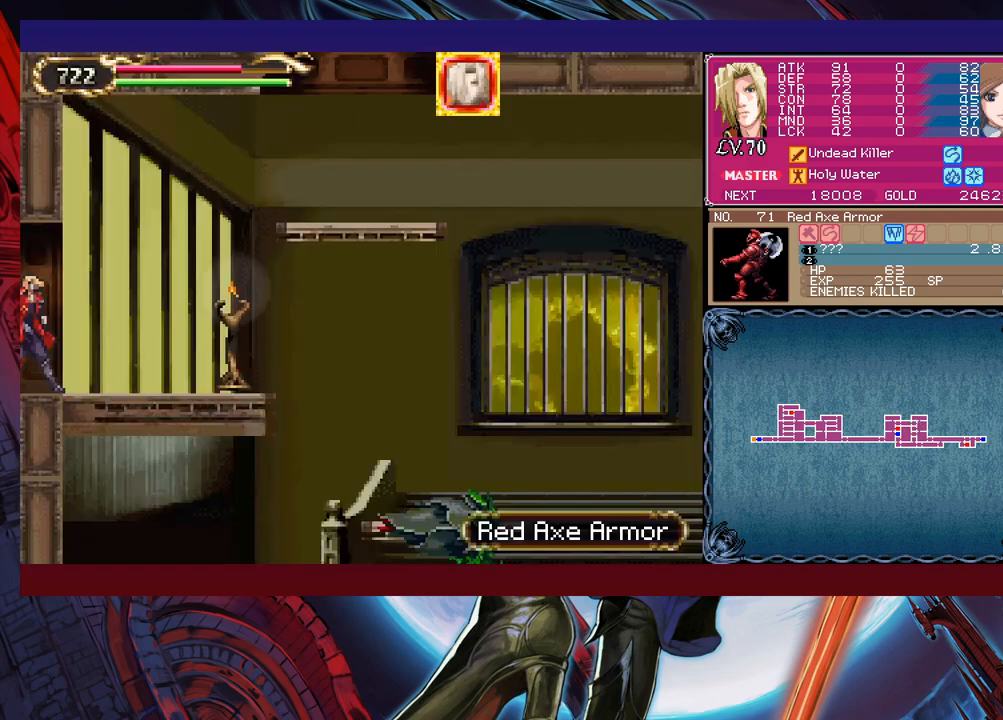
{"buttons": [], "left_stick": "left", "events": [[217, "B", "down"], [233, "X", "down"], [333, "B", "up"], [333, "X", "up"]]}
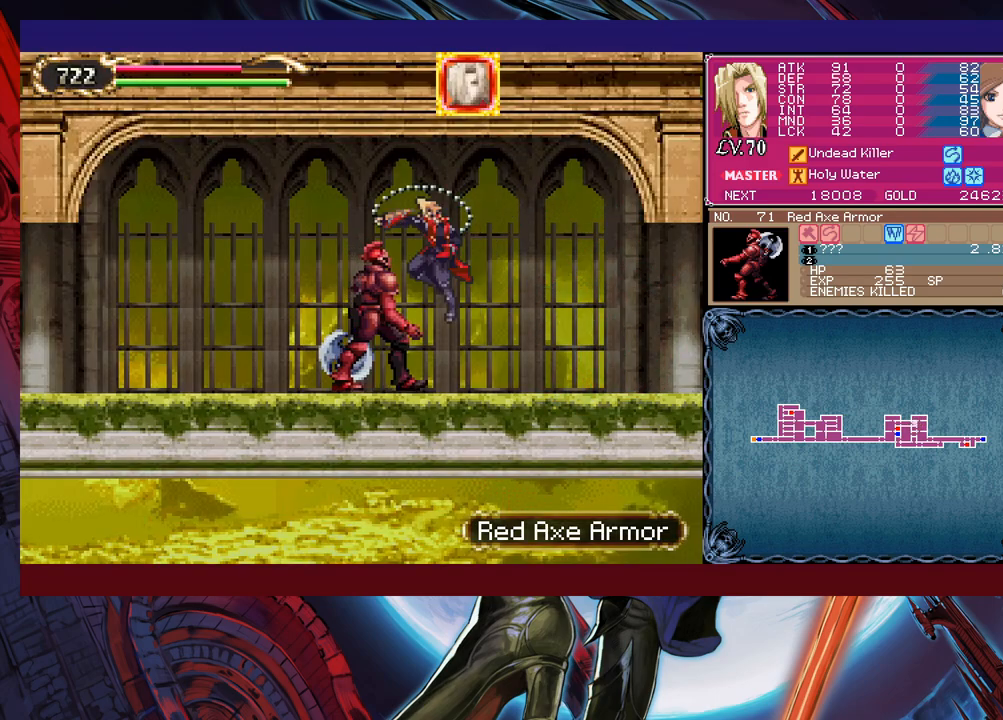
{"buttons": [], "left_stick": "right", "events": [[133, "left_stick", "right"]]}
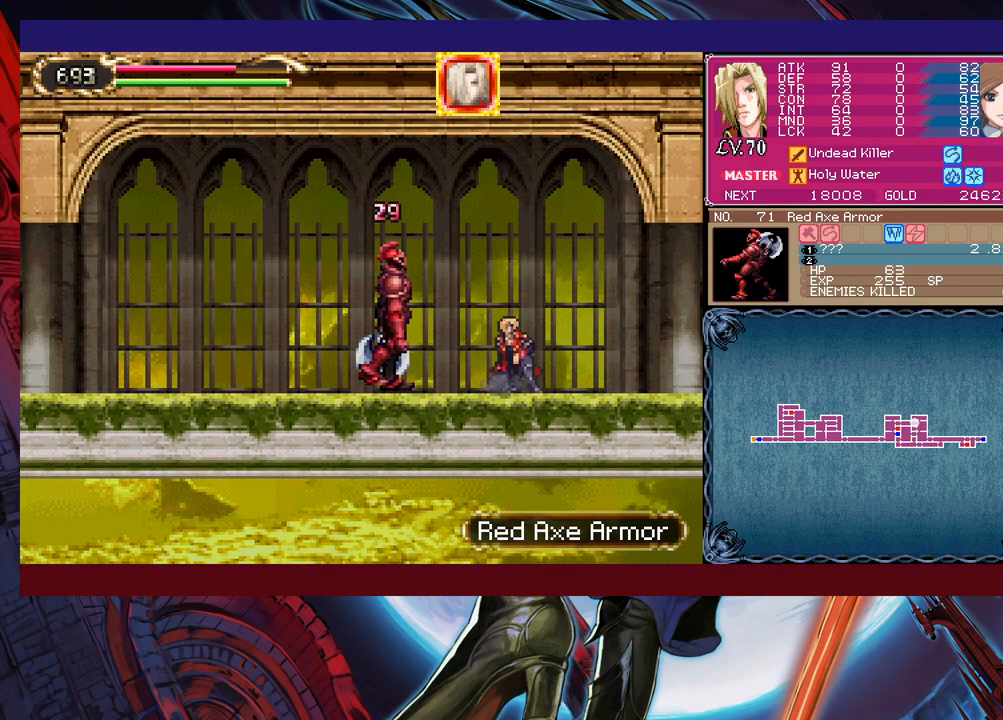
{"buttons": [], "left_stick": "center", "events": [[83, "left_stick", "left"], [133, "X", "down"], [217, "X", "up"], [267, "left_stick", "center"]]}
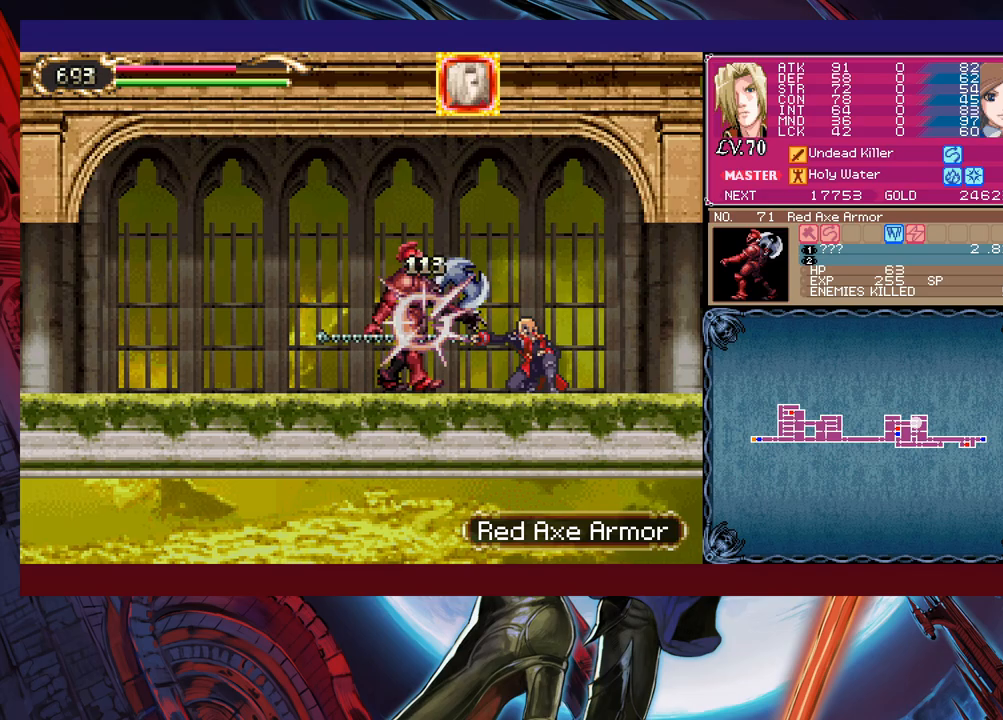
{"buttons": [], "left_stick": "center", "events": [[283, "left_stick", "right"], [333, "START", "down"], [433, "left_stick", "center"], [467, "START", "up"]]}
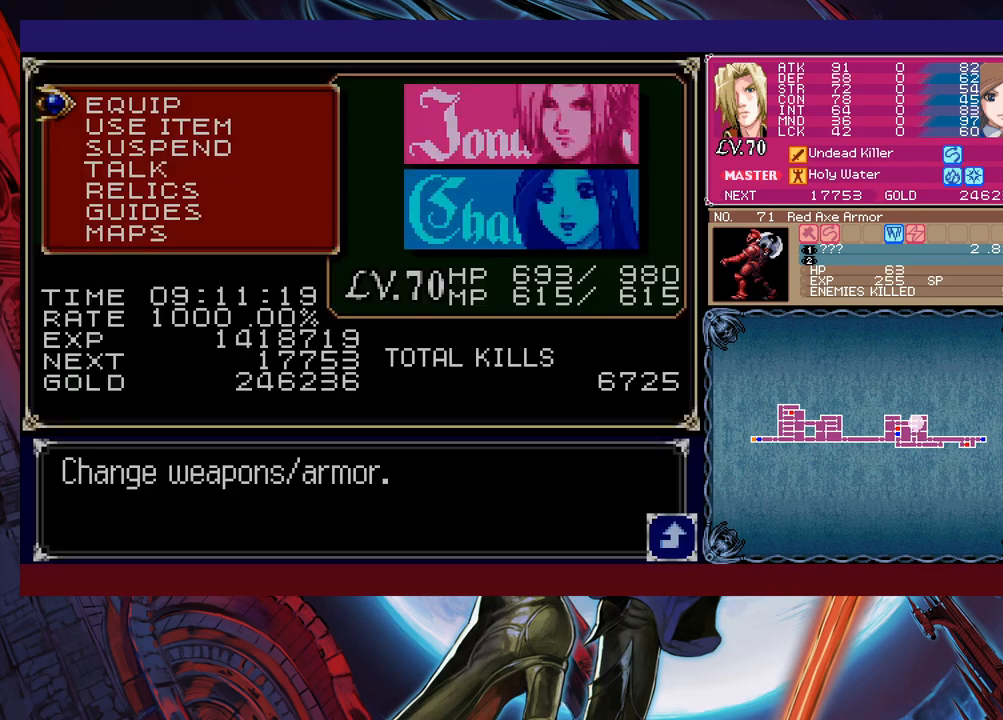
{"buttons": [], "left_stick": "center", "events": [[83, "A", "down"], [167, "A", "up"], [367, "A", "down"], [467, "A", "up"]]}
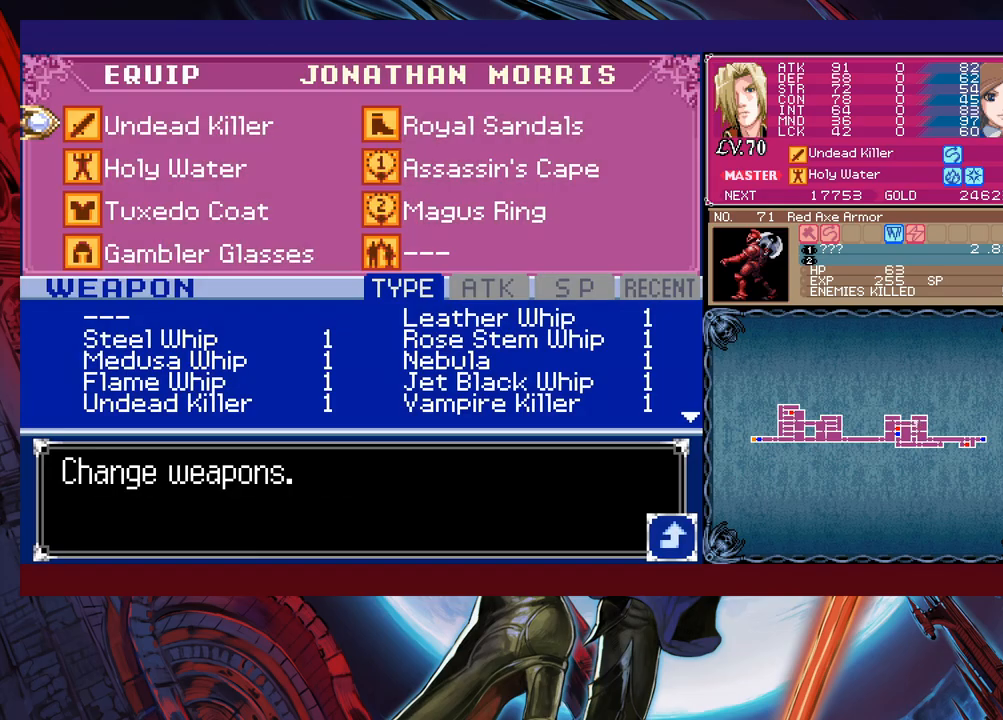
{"buttons": [], "left_stick": "center", "events": [[183, "A", "down"], [283, "A", "up"]]}
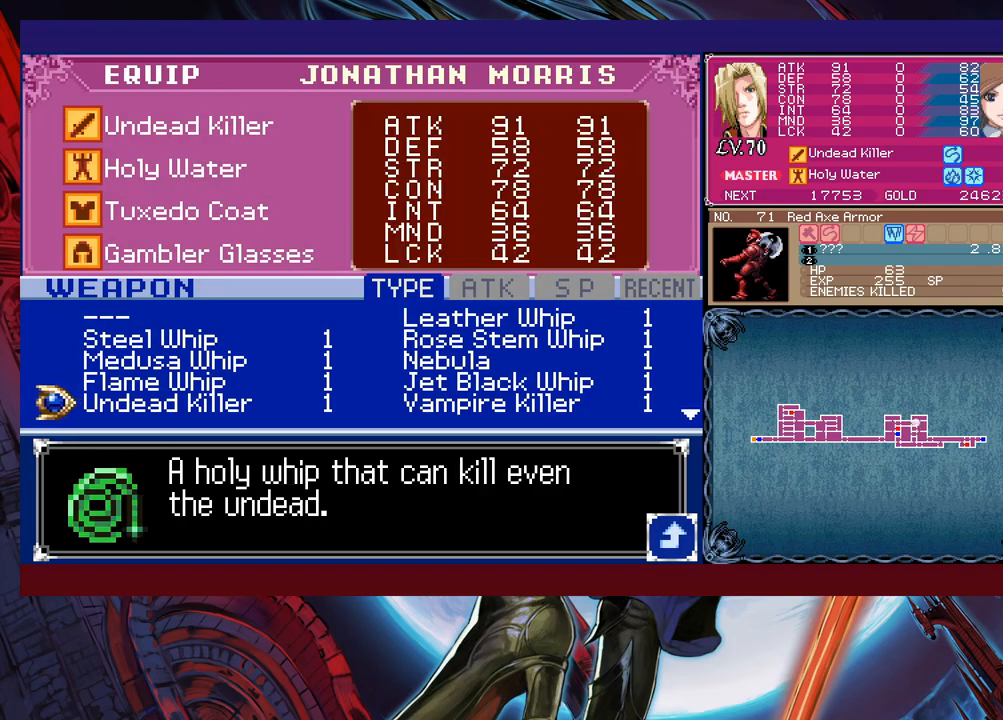
{"buttons": ["B"], "left_stick": "center", "events": [[233, "left_stick", "right"], [283, "A", "down"], [317, "left_stick", "center"], [383, "A", "up"], [433, "B", "down"]]}
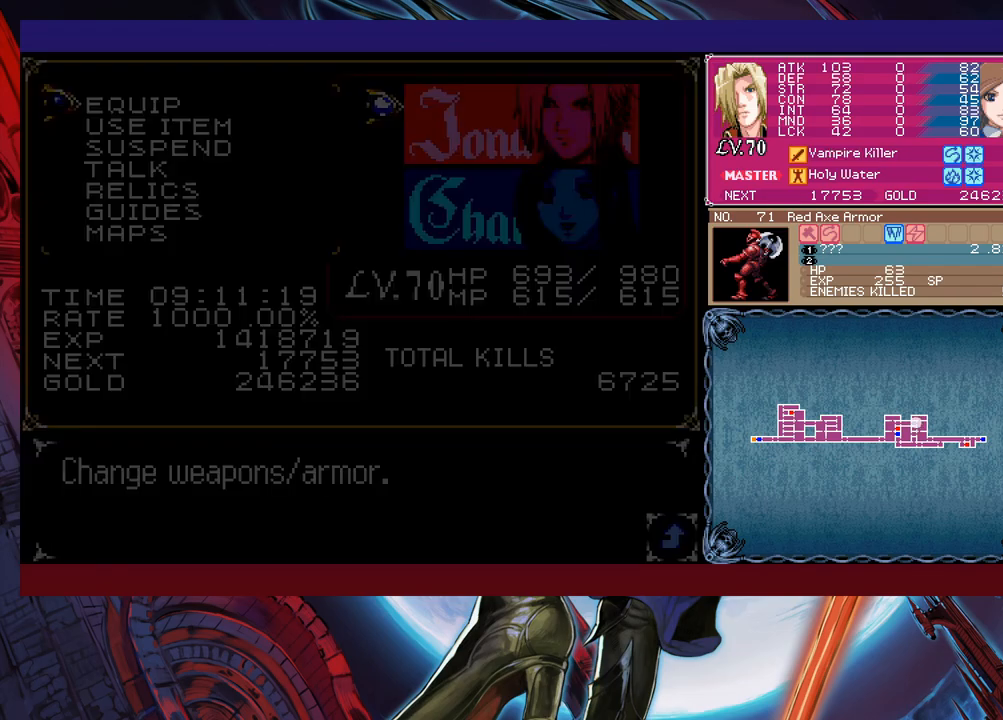
{"buttons": [], "left_stick": "right", "events": [[67, "B", "up"], [83, "B", "down"], [167, "B", "up"], [183, "left_stick", "right"], [233, "B", "down"], [283, "B", "up"], [333, "B", "down"], [433, "B", "up"]]}
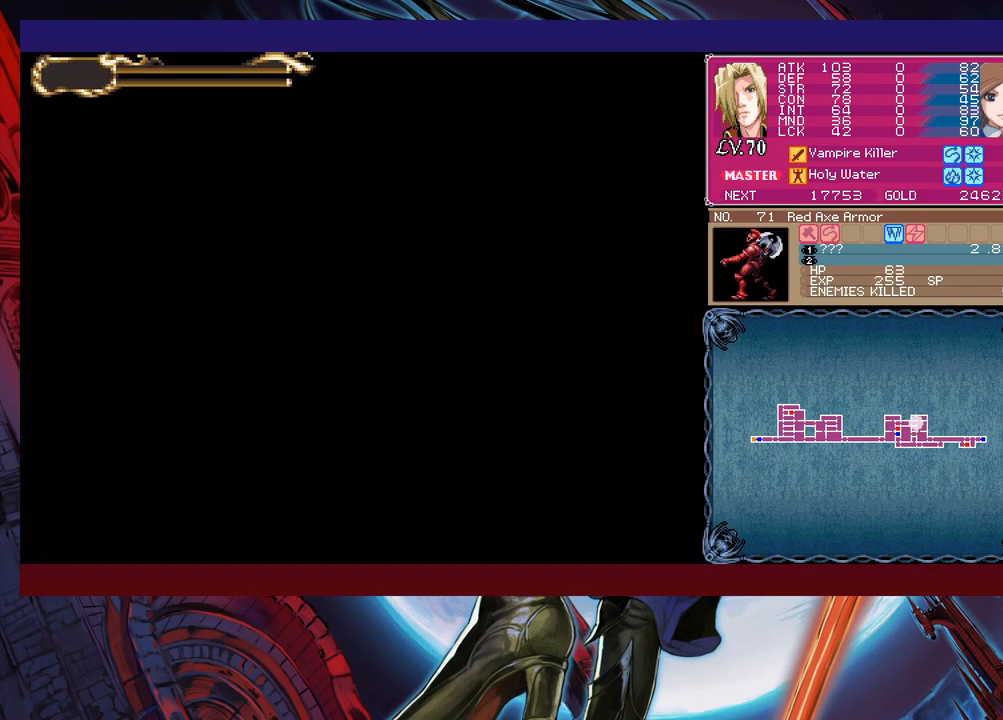
{"buttons": [], "left_stick": "right", "events": []}
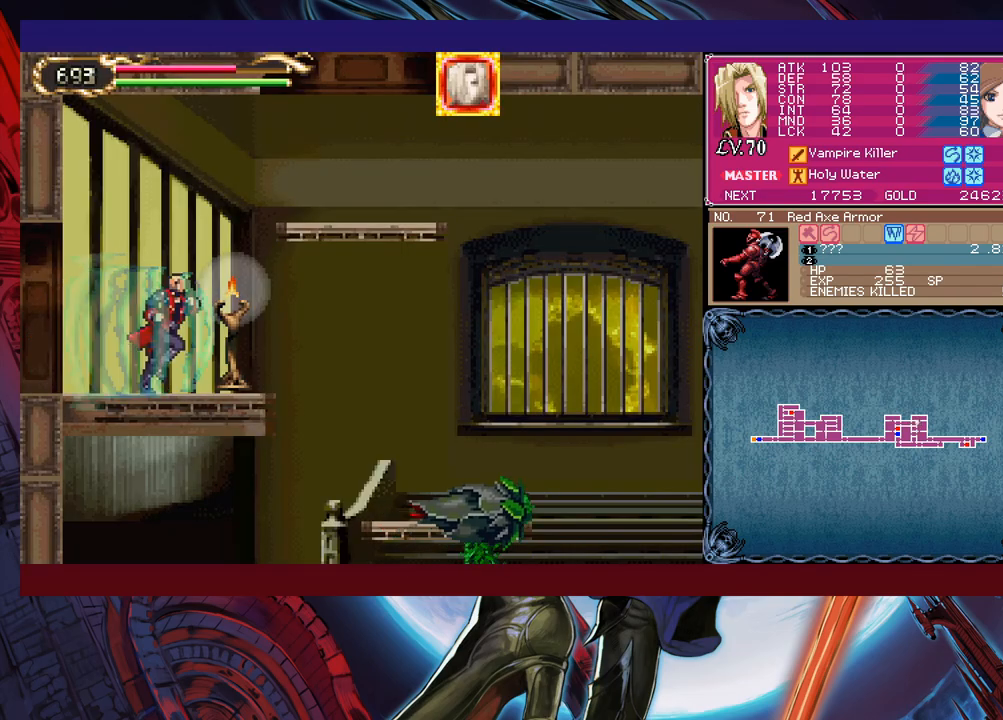
{"buttons": [], "left_stick": "right", "events": [[383, "B", "down"], [467, "B", "up"]]}
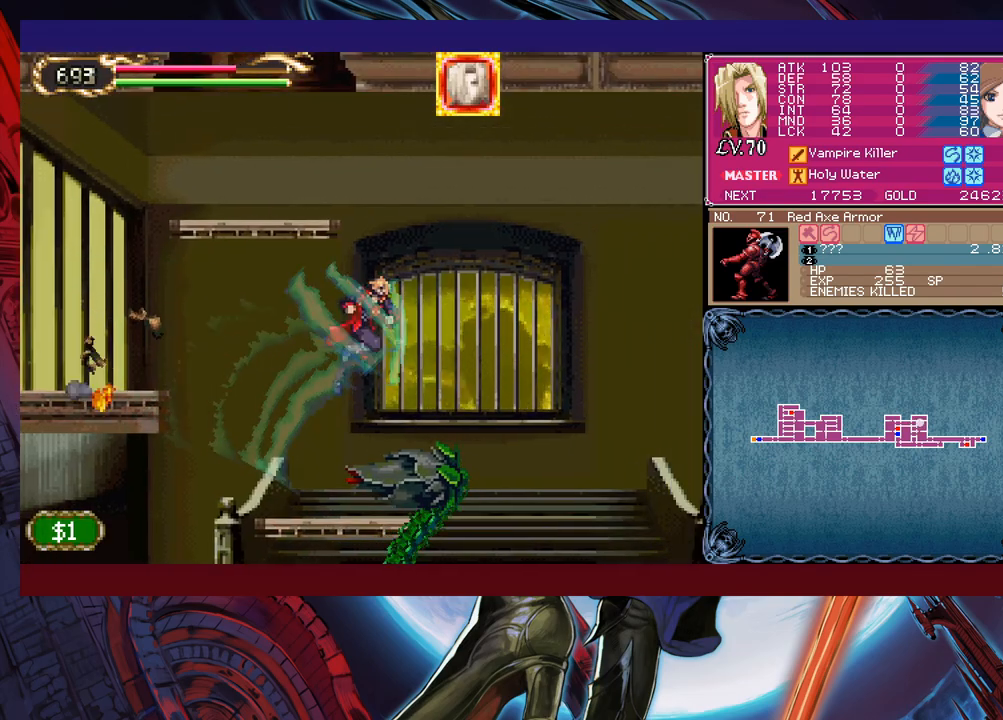
{"buttons": [], "left_stick": "center", "events": [[233, "X", "down"], [233, "left_stick", "left"], [367, "X", "up"], [367, "left_stick", "right"], [483, "left_stick", "center"]]}
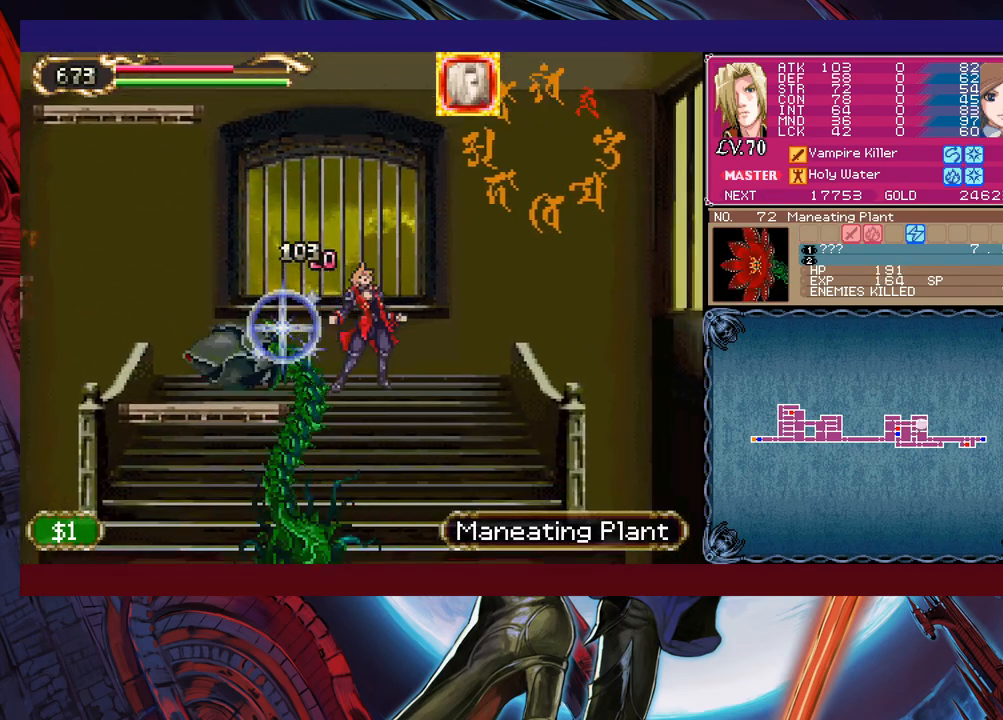
{"buttons": ["B", "X"], "left_stick": "left", "events": [[383, "B", "down"], [433, "X", "down"], [433, "left_stick", "left"]]}
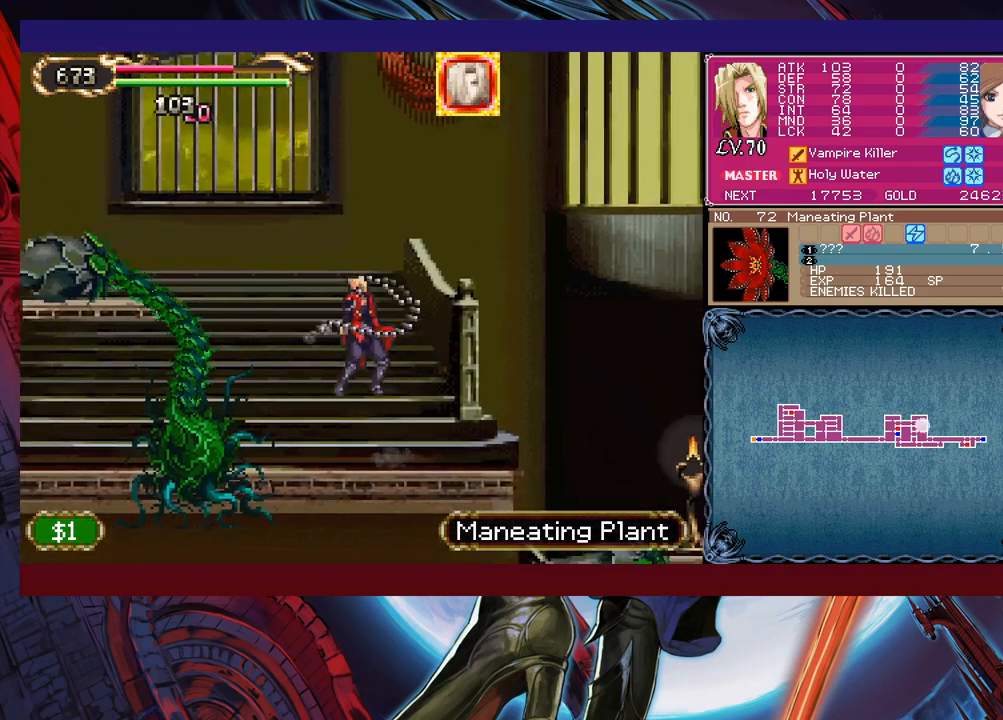
{"buttons": [], "left_stick": "center", "events": [[17, "B", "up"], [33, "X", "up"], [83, "left_stick", "right"], [233, "left_stick", "center"]]}
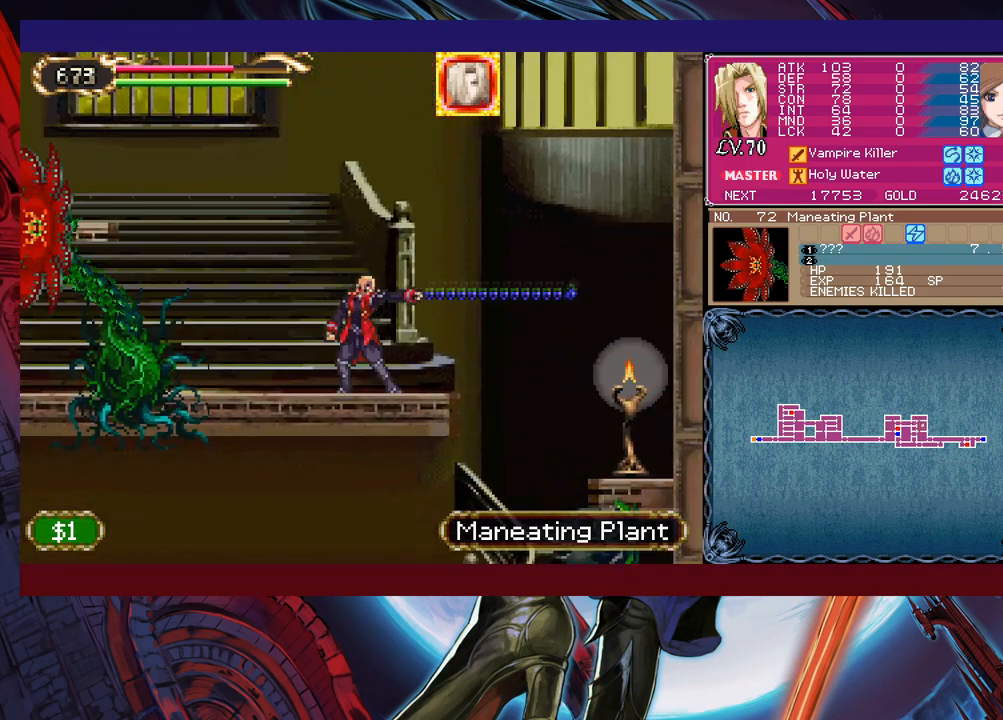
{"buttons": [], "left_stick": "center", "events": [[33, "left_stick", "left"], [133, "B", "down"], [183, "X", "down"], [183, "left_stick", "center"], [233, "B", "up"], [267, "X", "up"]]}
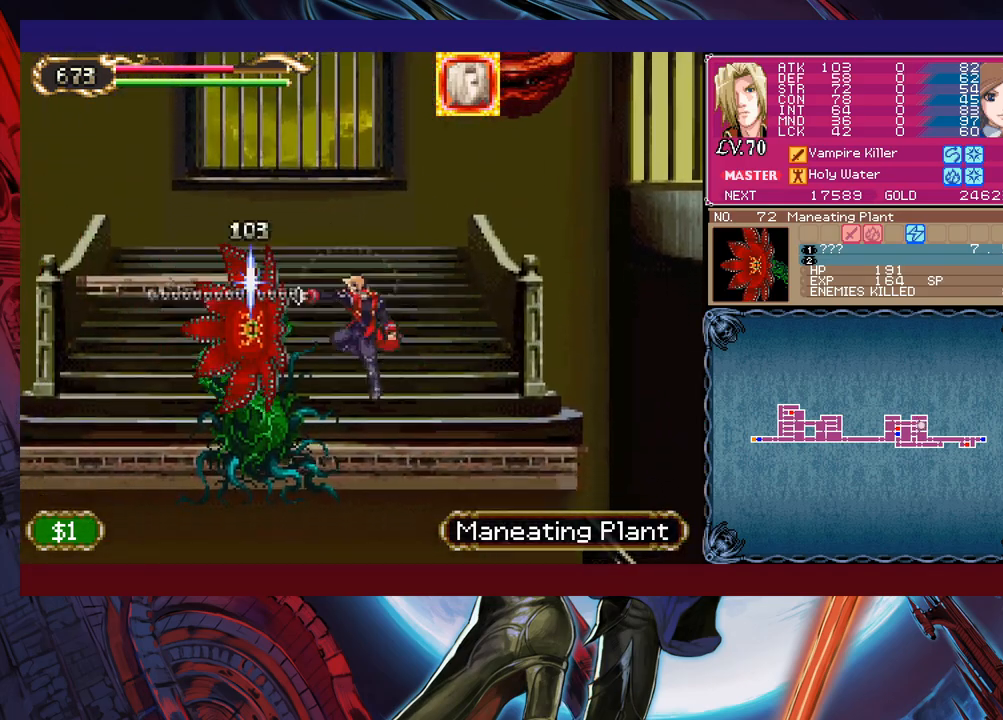
{"buttons": [], "left_stick": "left", "events": [[433, "left_stick", "left"]]}
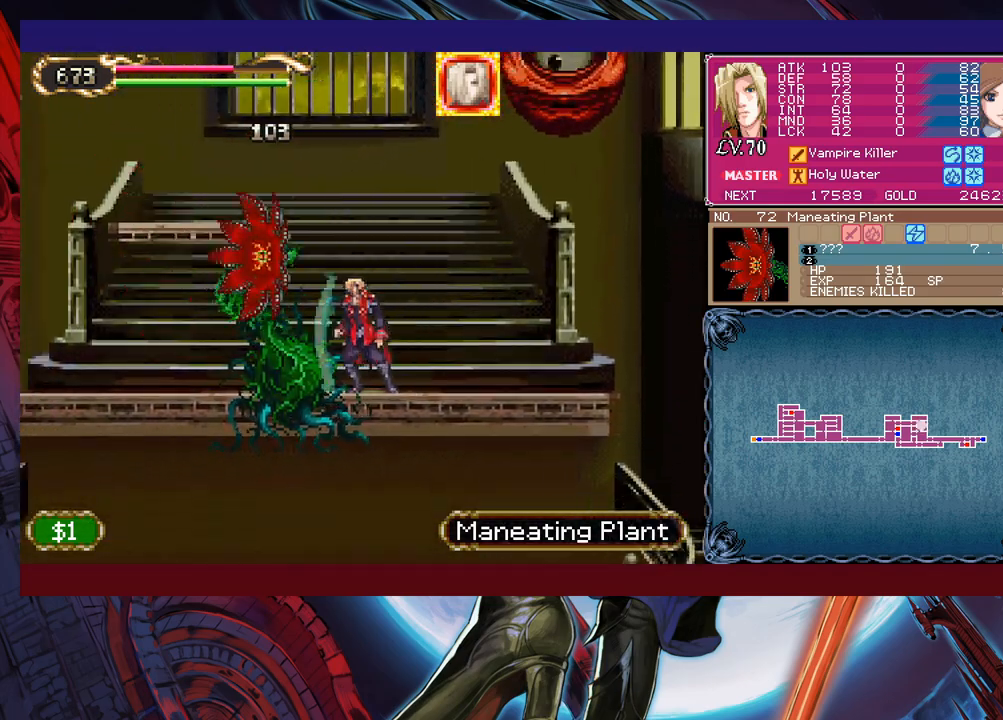
{"buttons": [], "left_stick": "right", "events": [[17, "B", "down"], [83, "left_stick", "right"], [117, "X", "down"], [333, "X", "up"], [383, "B", "up"]]}
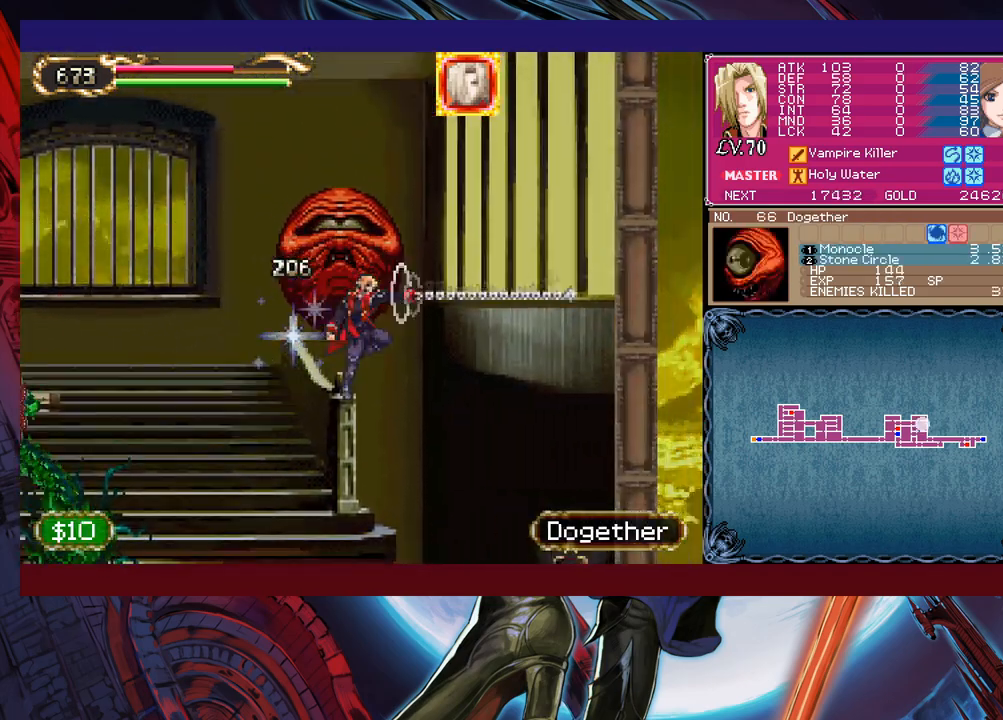
{"buttons": ["X"], "left_stick": "center", "events": [[183, "left_stick", "center"], [233, "left_stick", "left"], [367, "left_stick", "right"], [433, "X", "down"], [433, "left_stick", "center"]]}
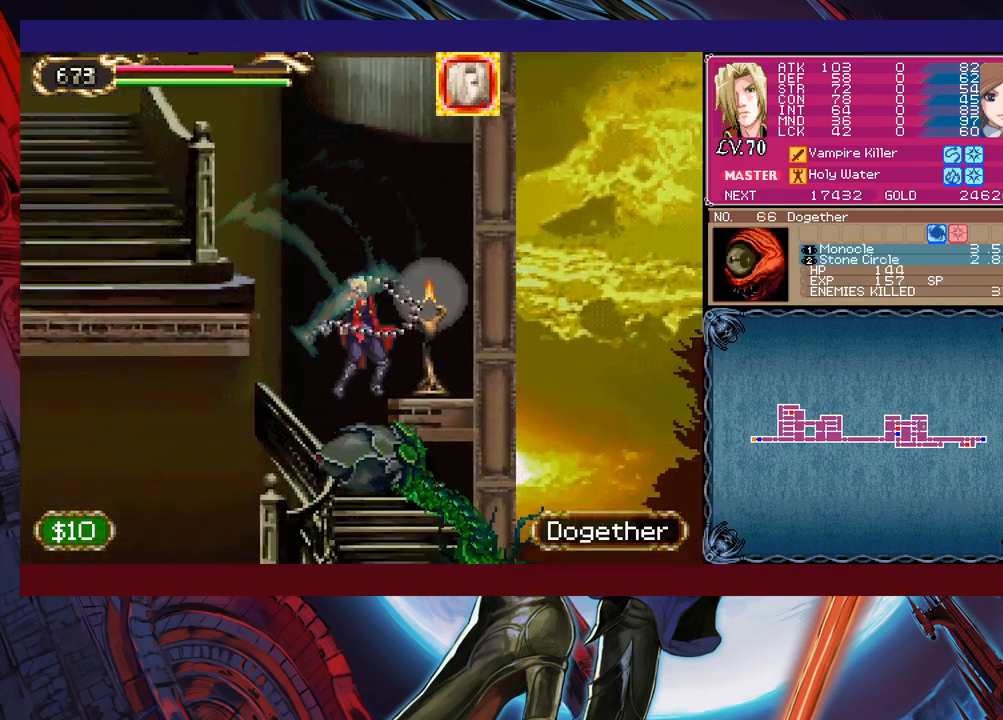
{"buttons": [], "left_stick": "center", "events": [[133, "X", "up"], [383, "X", "down"], [433, "X", "up"]]}
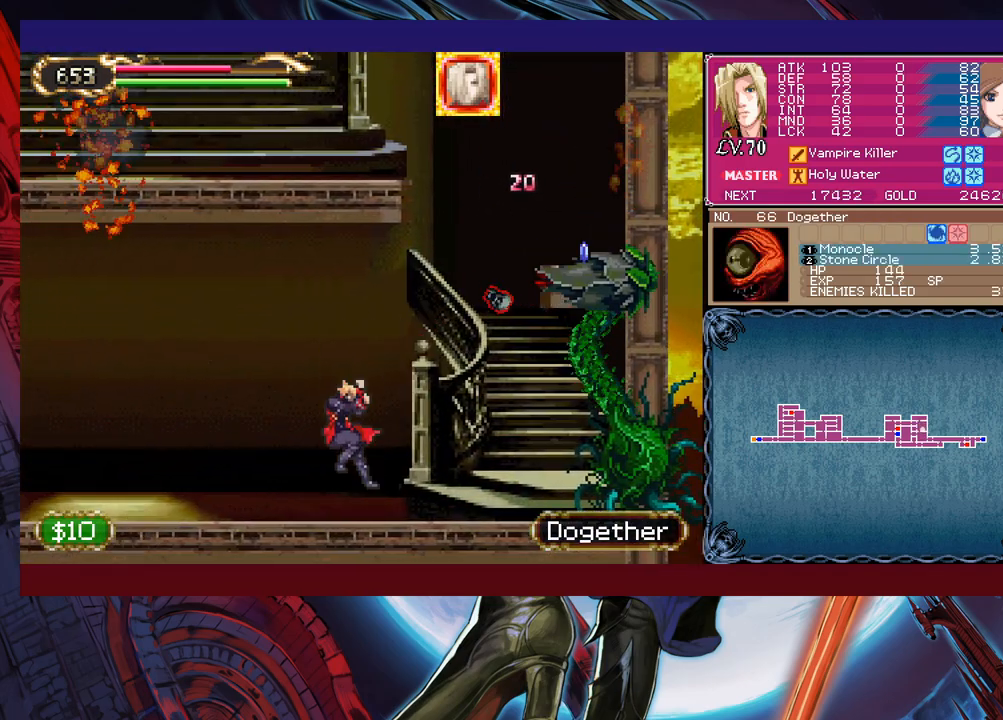
{"buttons": [], "left_stick": "center", "events": [[33, "X", "down"], [133, "X", "up"]]}
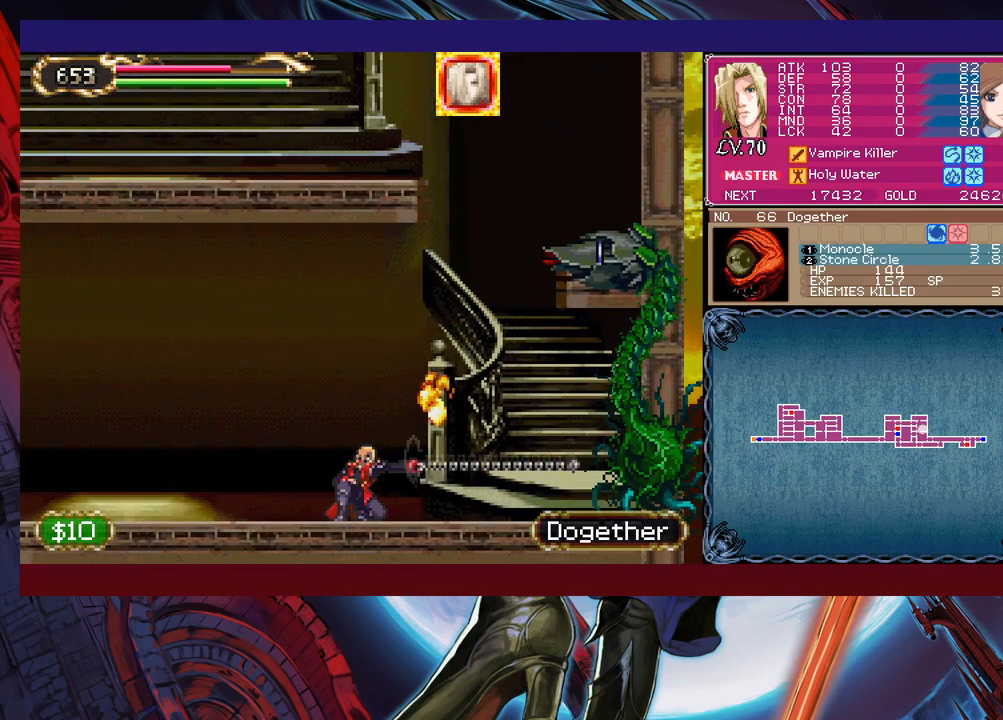
{"buttons": [], "left_stick": "center", "events": [[67, "left_stick", "right"], [217, "X", "down"], [267, "X", "up"], [317, "left_stick", "center"], [333, "X", "down"], [433, "X", "up"]]}
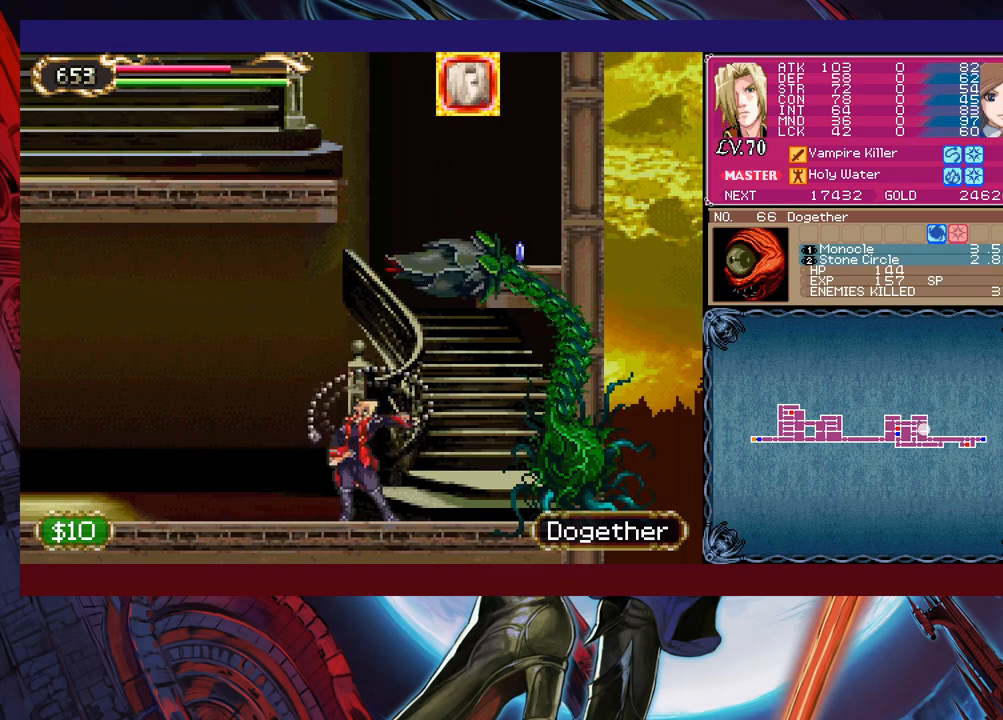
{"buttons": ["X"], "left_stick": "center", "events": [[217, "X", "down"], [283, "X", "up"], [333, "X", "down"], [417, "X", "up"], [483, "X", "down"]]}
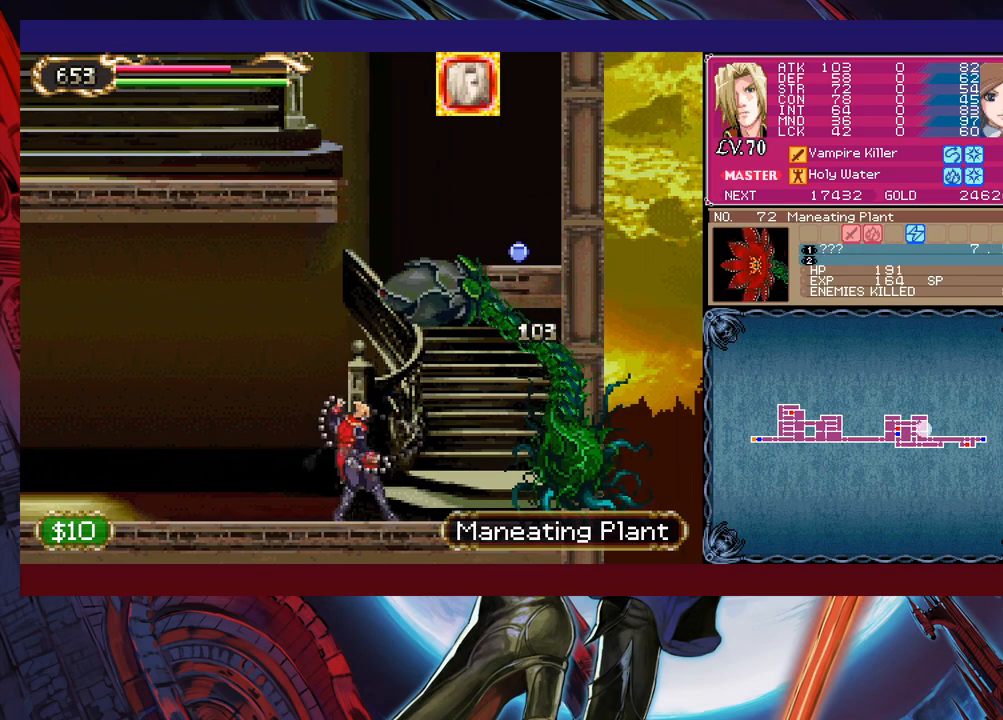
{"buttons": [], "left_stick": "left", "events": [[83, "X", "up"], [467, "left_stick", "left"]]}
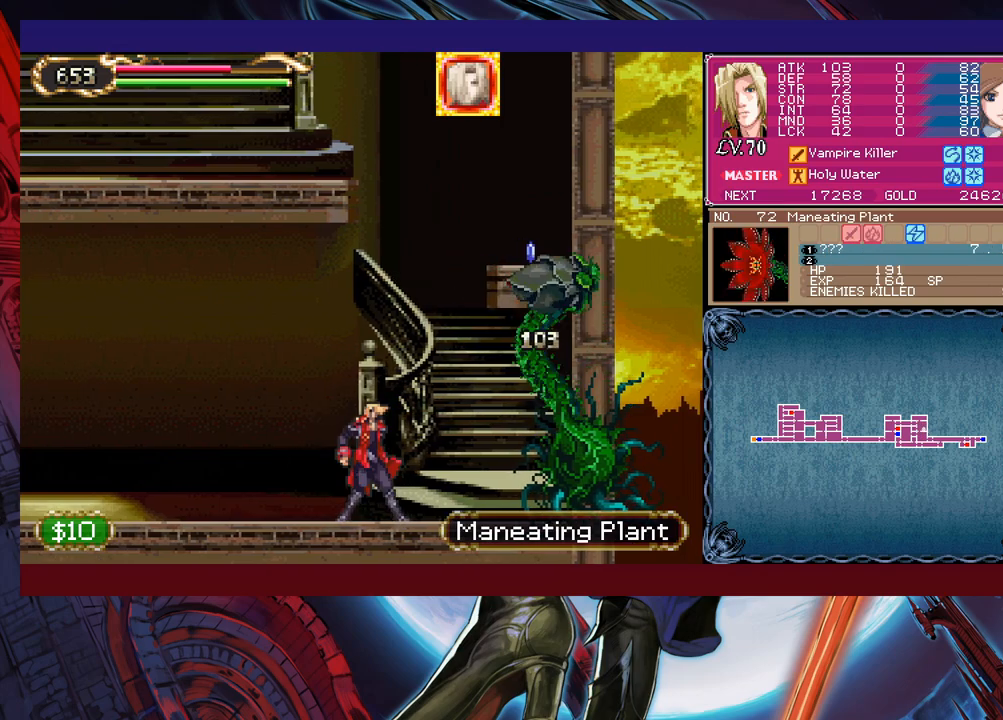
{"buttons": [], "left_stick": "left", "events": []}
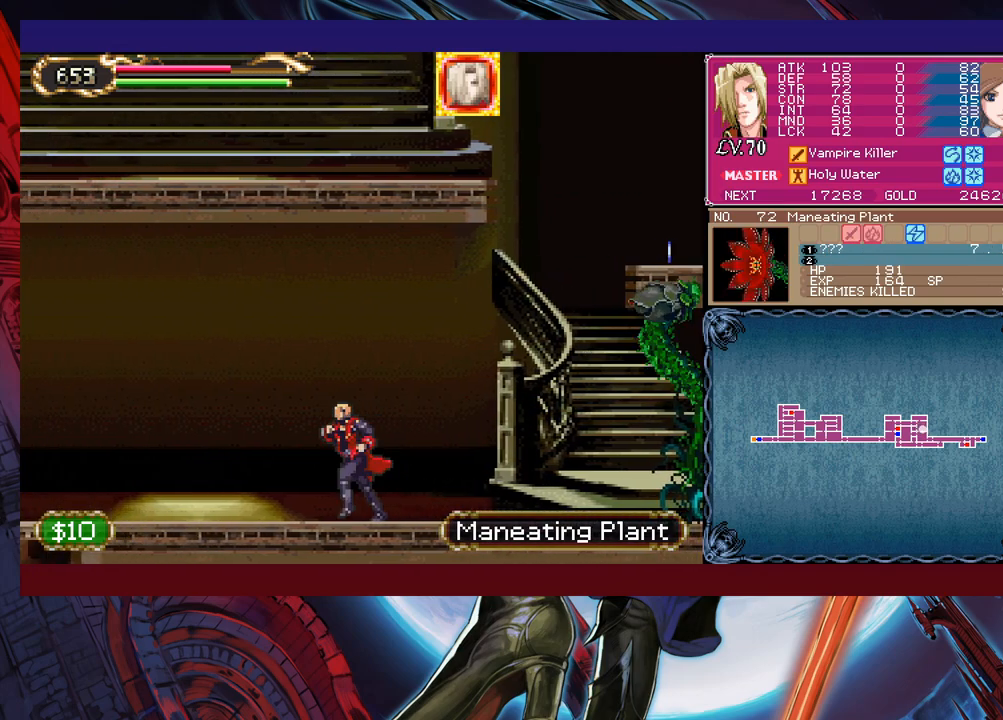
{"buttons": [], "left_stick": "left", "events": [[33, "Y", "down"], [83, "Y", "up"]]}
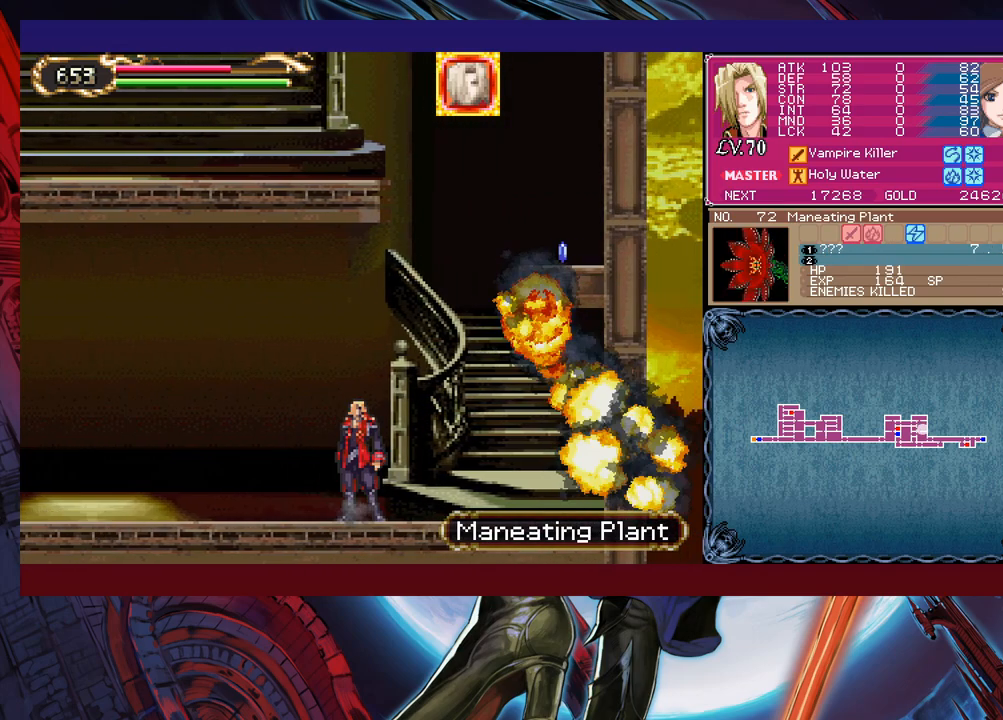
{"buttons": [], "left_stick": "up", "events": [[17, "L1", "down"], [33, "left_stick", "up-left"], [133, "L1", "up"], [333, "A", "down"], [417, "A", "up"], [467, "left_stick", "up"]]}